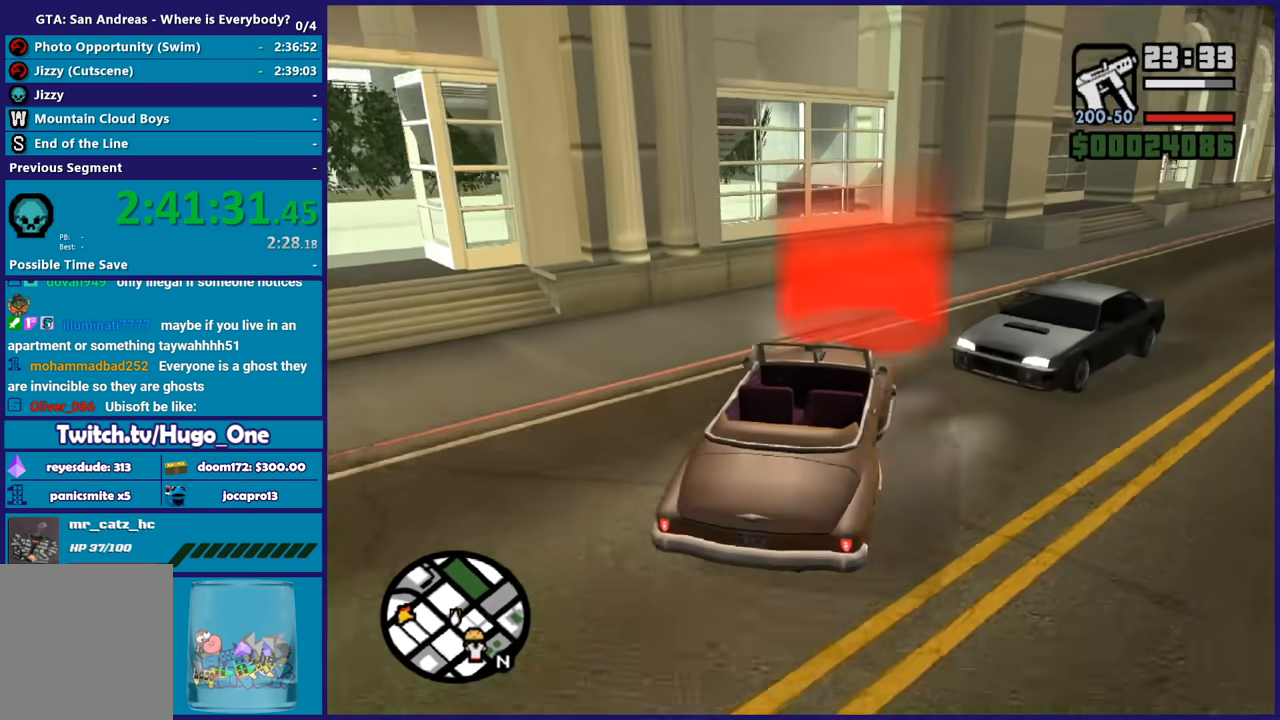
Gameplay with a controller (Xbox layout); each line is a JSON object with the inputs held at the frame after it. "button_events" lists button changes between this image and that frame as [ms after this image, input, new state], when the widget could be followed in between (sticks are given only as held states). This document gives stick clicks only as held states, not as events.
{"buttons": [], "left_stick": "down-right", "right_stick": "center", "button_events": [[267, "R2", "up"], [334, "A", "down"], [434, "A", "up"]]}
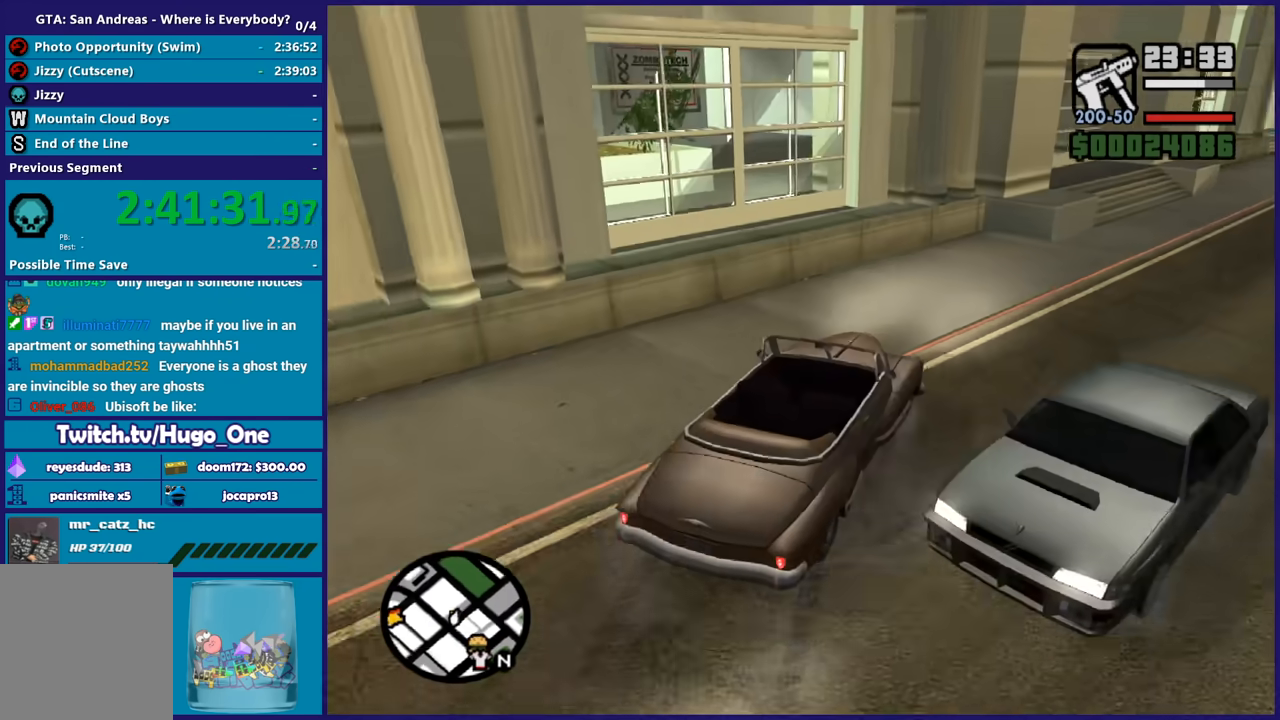
{"buttons": [], "left_stick": "center", "right_stick": "center", "button_events": [[33, "A", "down"], [133, "A", "up"], [200, "A", "down"], [500, "A", "up"]]}
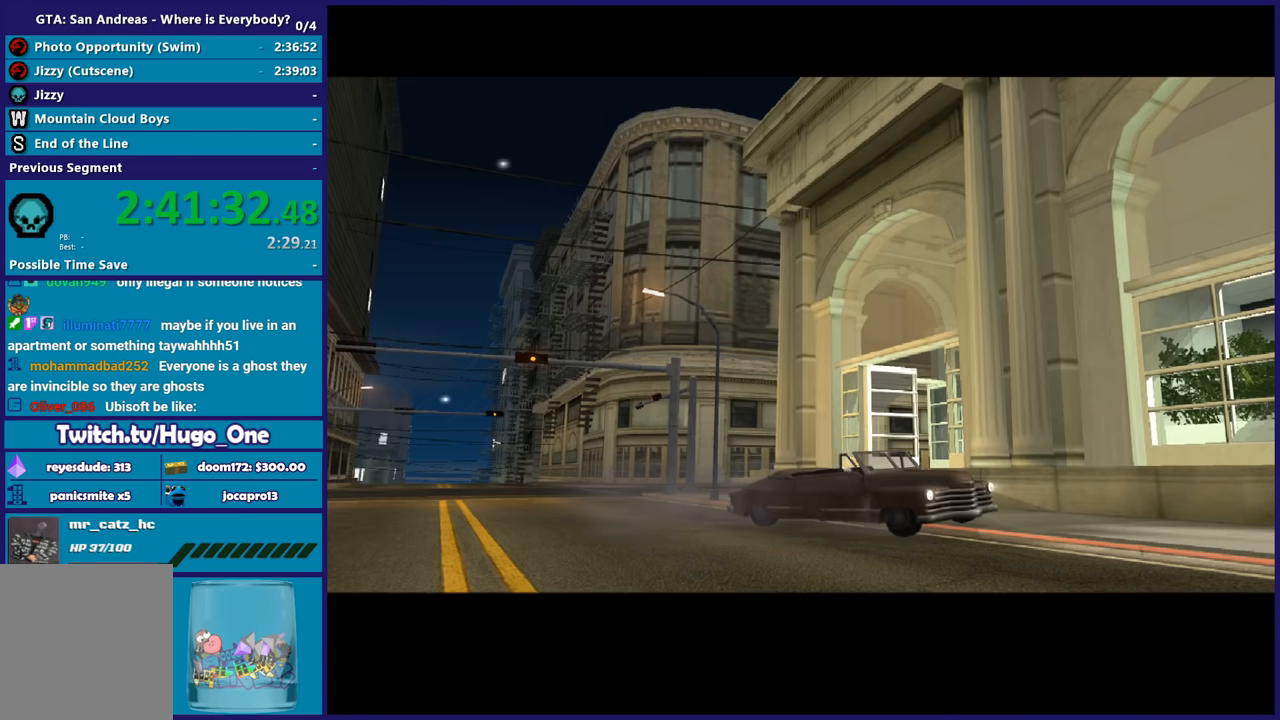
{"buttons": ["A"], "left_stick": "center", "right_stick": "center", "button_events": [[67, "A", "down"], [167, "A", "up"], [267, "A", "down"], [367, "A", "up"], [467, "A", "down"]]}
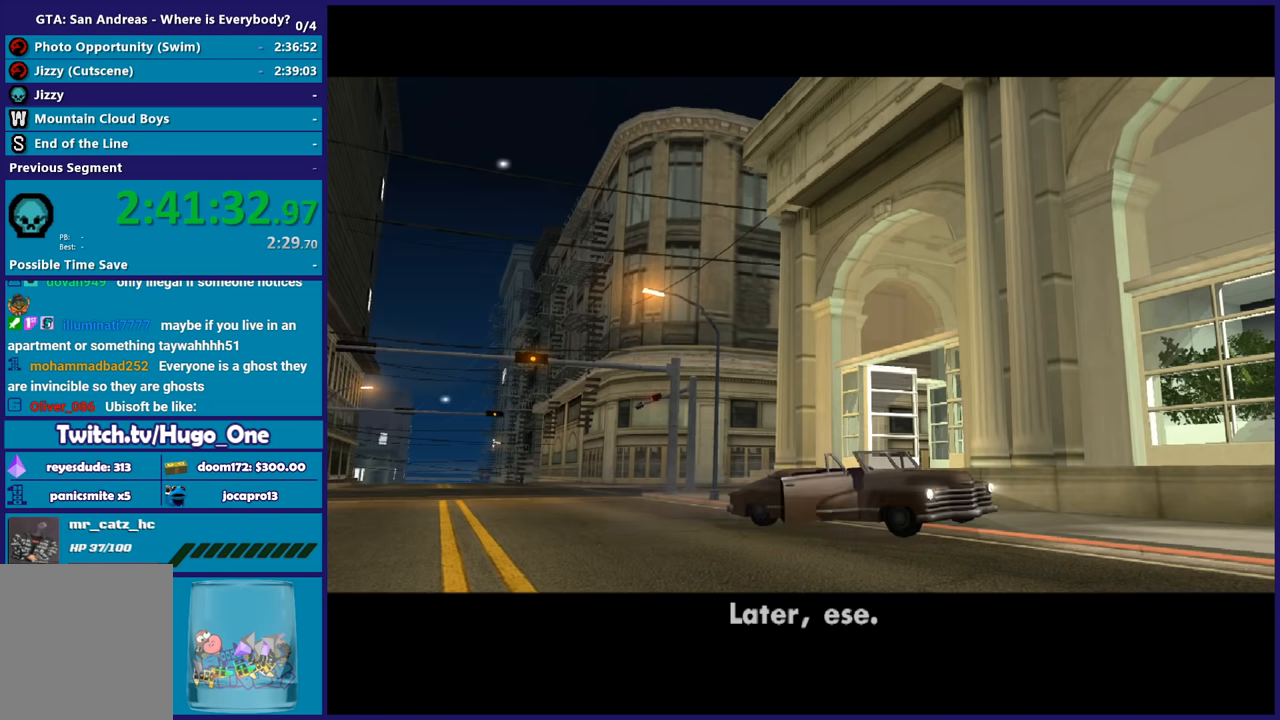
{"buttons": [], "left_stick": "center", "right_stick": "center", "button_events": [[66, "A", "up"], [133, "A", "down"], [133, "R2", "down"], [267, "A", "up"], [300, "R2", "up"], [367, "A", "down"], [400, "R2", "down"], [500, "A", "up"], [500, "R2", "up"]]}
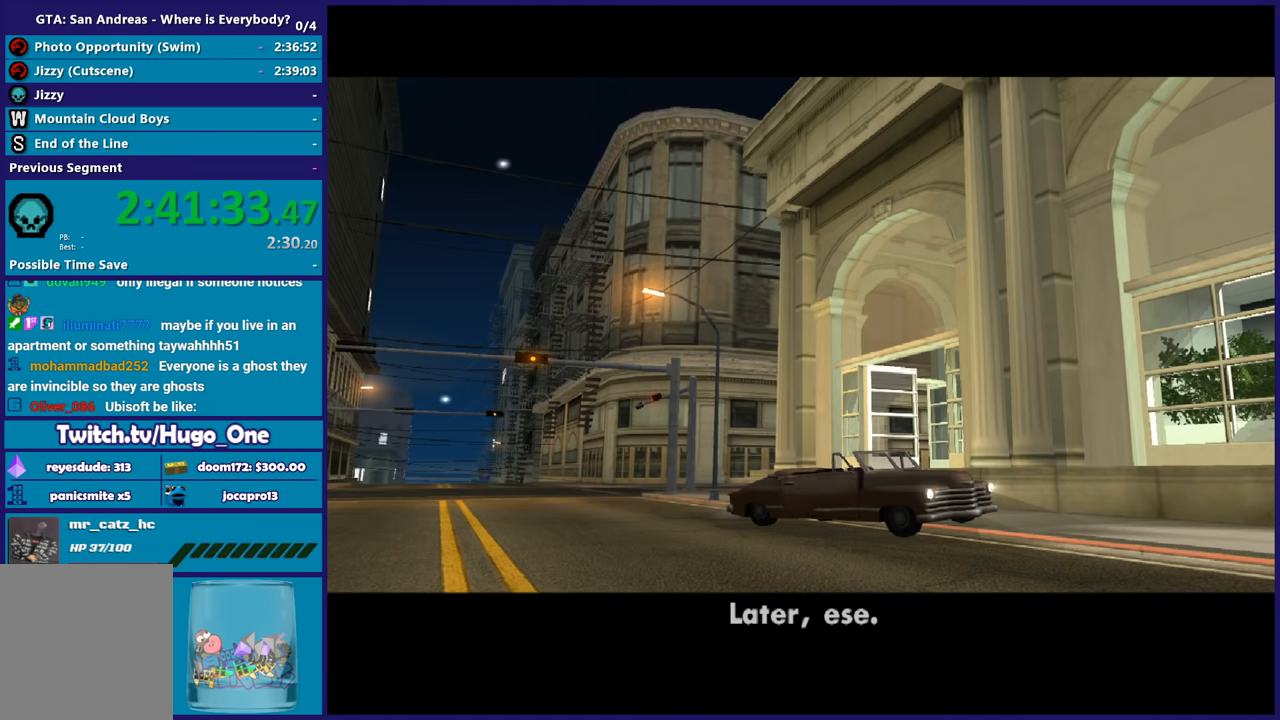
{"buttons": ["R2"], "left_stick": "center", "right_stick": "center", "button_events": [[100, "A", "down"], [100, "R2", "down"], [200, "R2", "up"], [234, "A", "up"], [300, "A", "down"], [300, "R2", "down"], [401, "R2", "up"], [434, "A", "up"], [501, "R2", "down"]]}
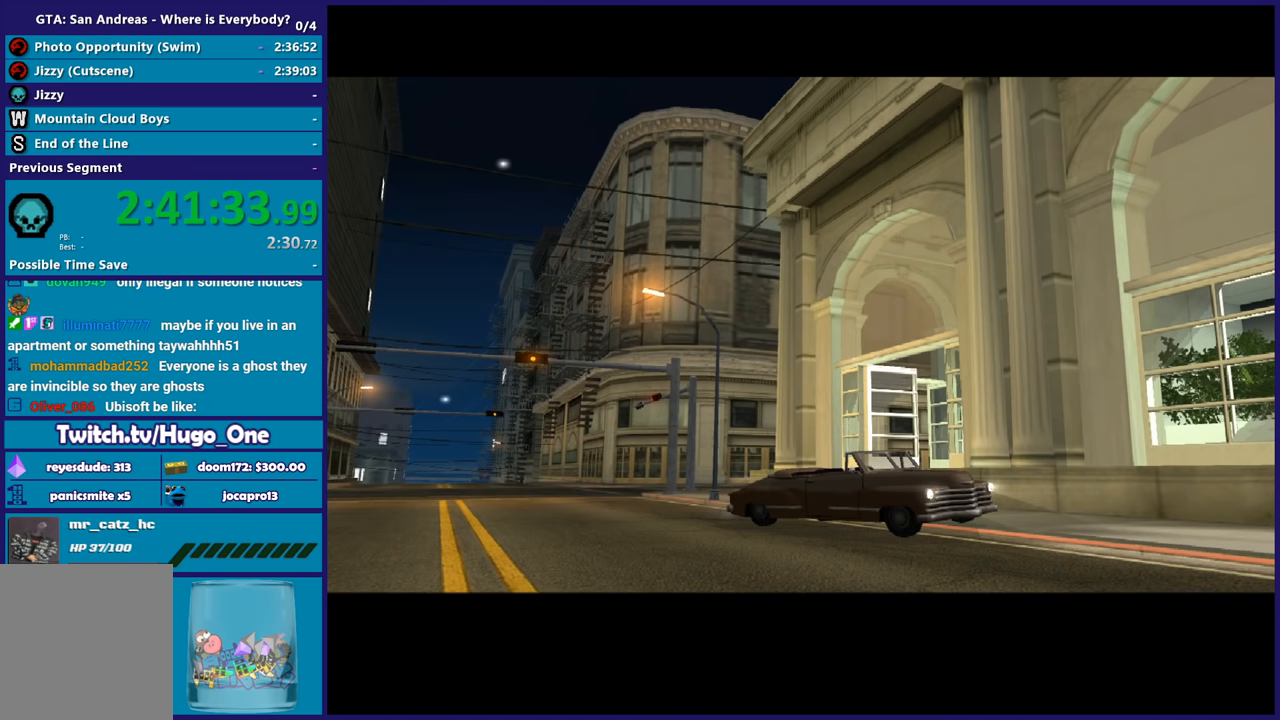
{"buttons": [], "left_stick": "center", "right_stick": "center", "button_events": [[33, "A", "down"], [100, "A", "up"], [100, "R2", "up"], [200, "A", "down"], [200, "R2", "down"], [300, "A", "up"], [300, "R2", "up"], [400, "A", "down"], [400, "R2", "down"], [500, "A", "up"], [500, "R2", "up"]]}
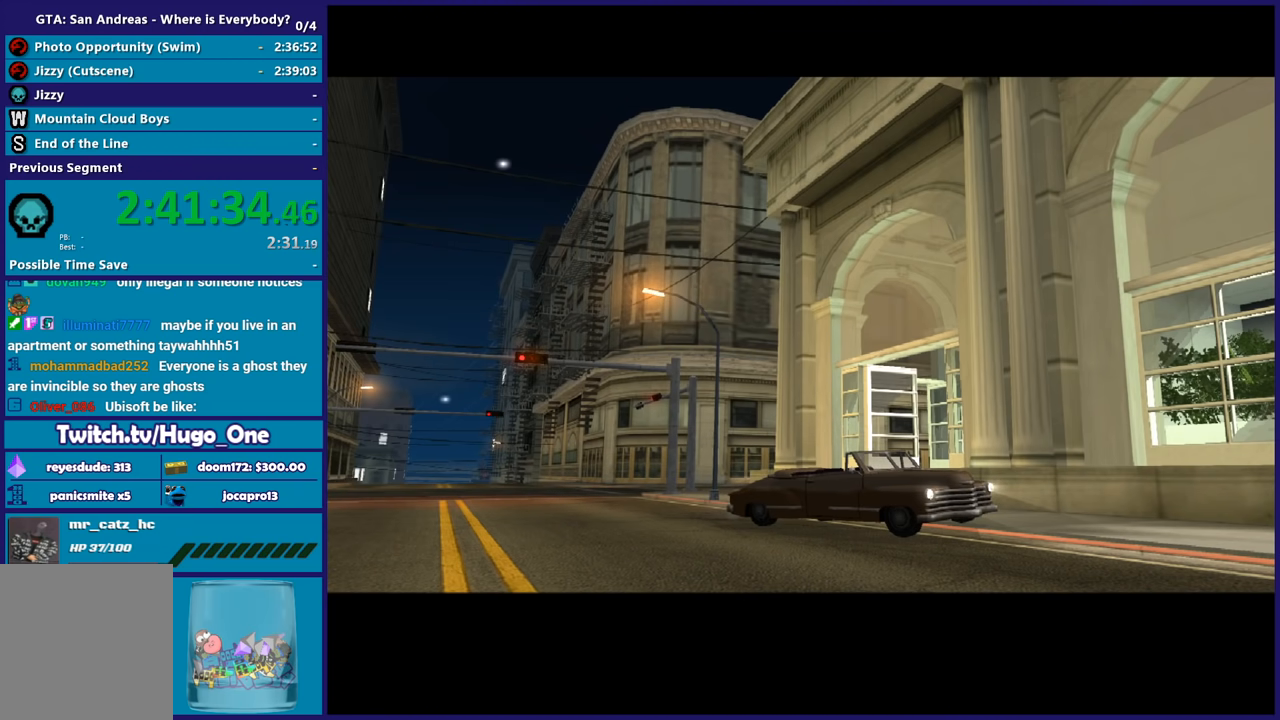
{"buttons": ["A", "R2"], "left_stick": "center", "right_stick": "center", "button_events": [[100, "A", "down"], [100, "R2", "down"], [167, "A", "up"], [167, "R2", "up"], [267, "R2", "down"], [300, "A", "down"], [367, "A", "up"], [367, "R2", "up"], [467, "A", "down"], [467, "R2", "down"]]}
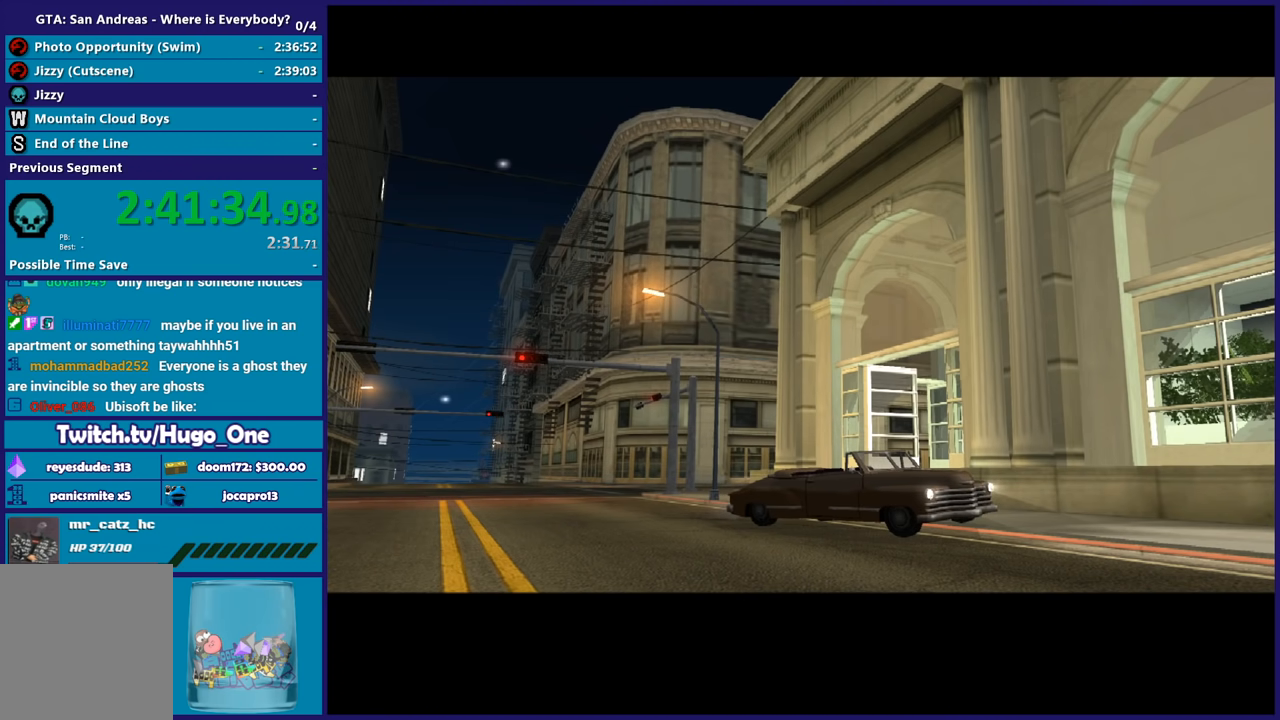
{"buttons": ["A", "R2"], "left_stick": "center", "right_stick": "center", "button_events": [[133, "A", "up"], [233, "A", "down"], [367, "A", "up"], [500, "A", "down"]]}
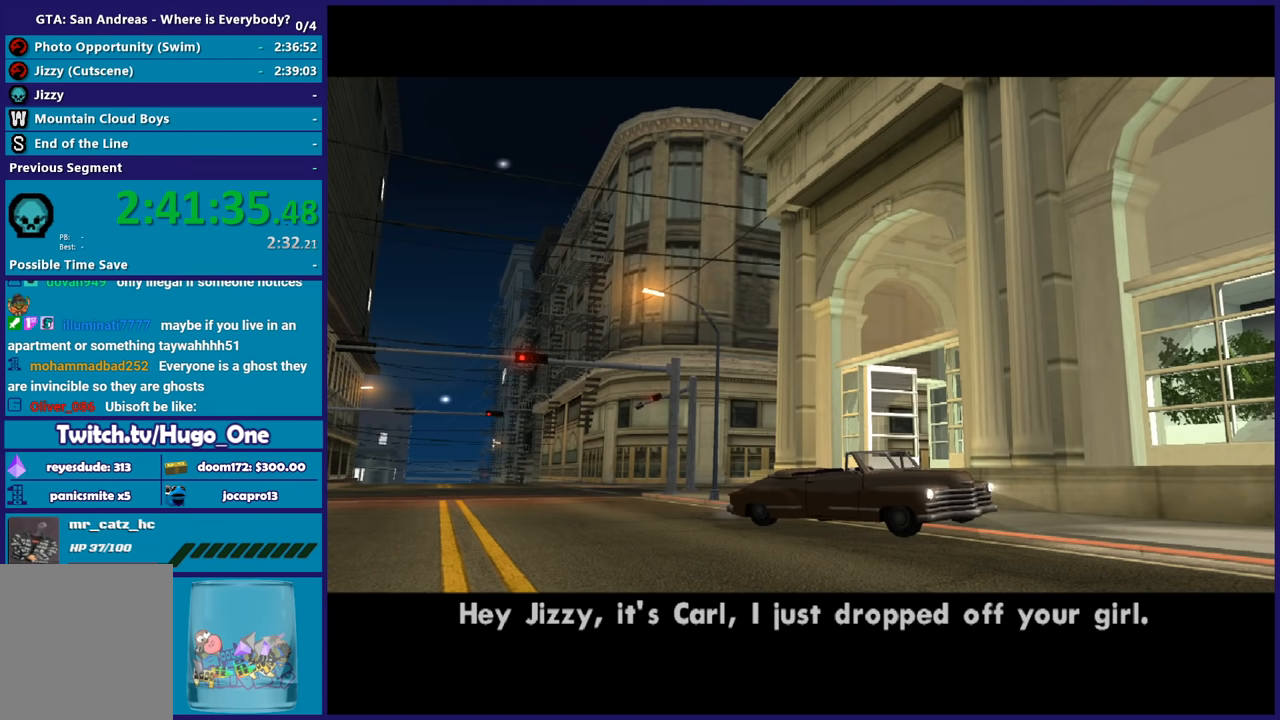
{"buttons": [], "left_stick": "center", "right_stick": "center", "button_events": [[67, "A", "up"], [167, "A", "down"], [267, "A", "up"], [367, "A", "down"], [401, "R2", "up"], [501, "A", "up"]]}
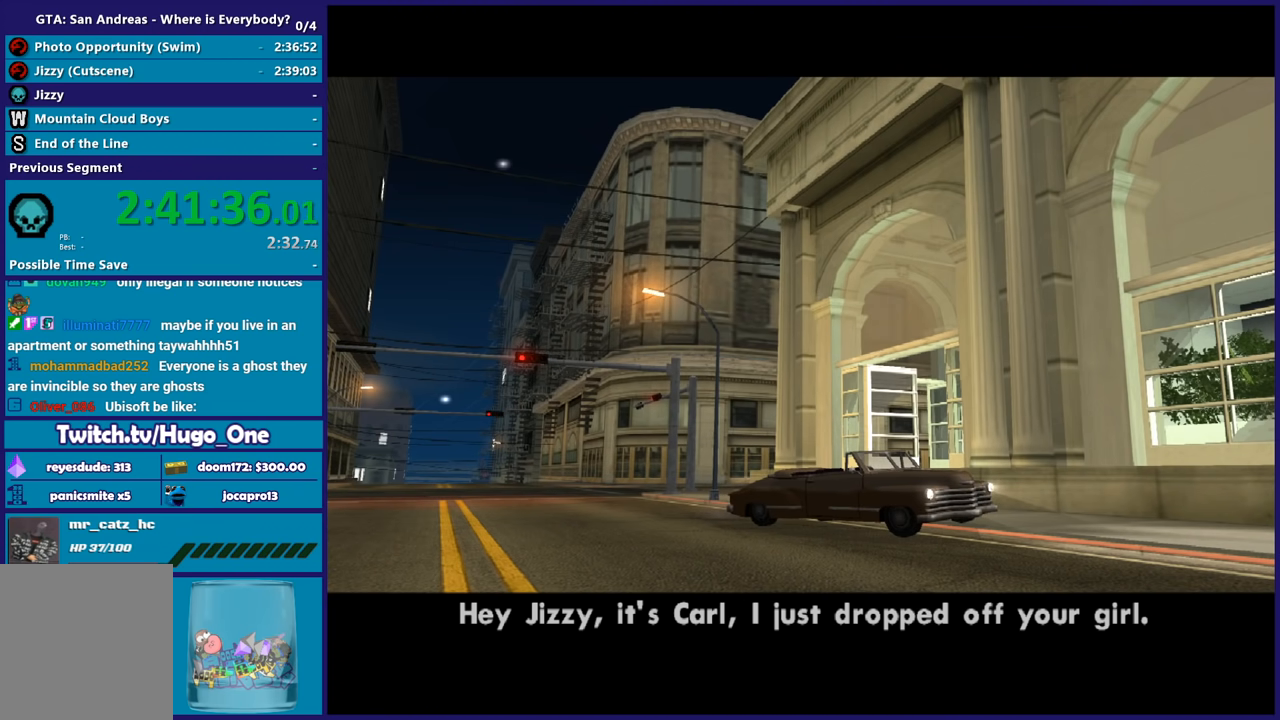
{"buttons": ["A", "R2"], "left_stick": "center", "right_stick": "center", "button_events": [[33, "R2", "down"], [467, "A", "down"]]}
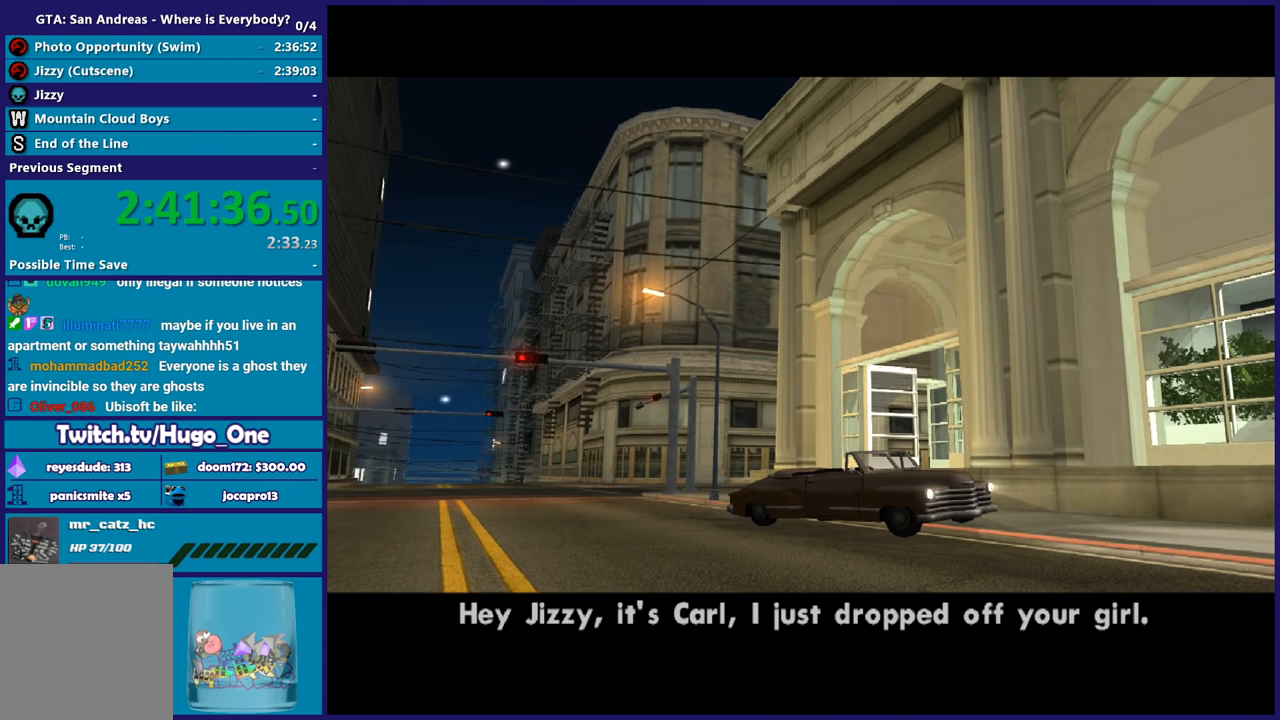
{"buttons": ["R2"], "left_stick": "center", "right_stick": "center", "button_events": [[100, "A", "up"], [234, "A", "down"], [334, "A", "up"], [401, "A", "down"], [501, "A", "up"]]}
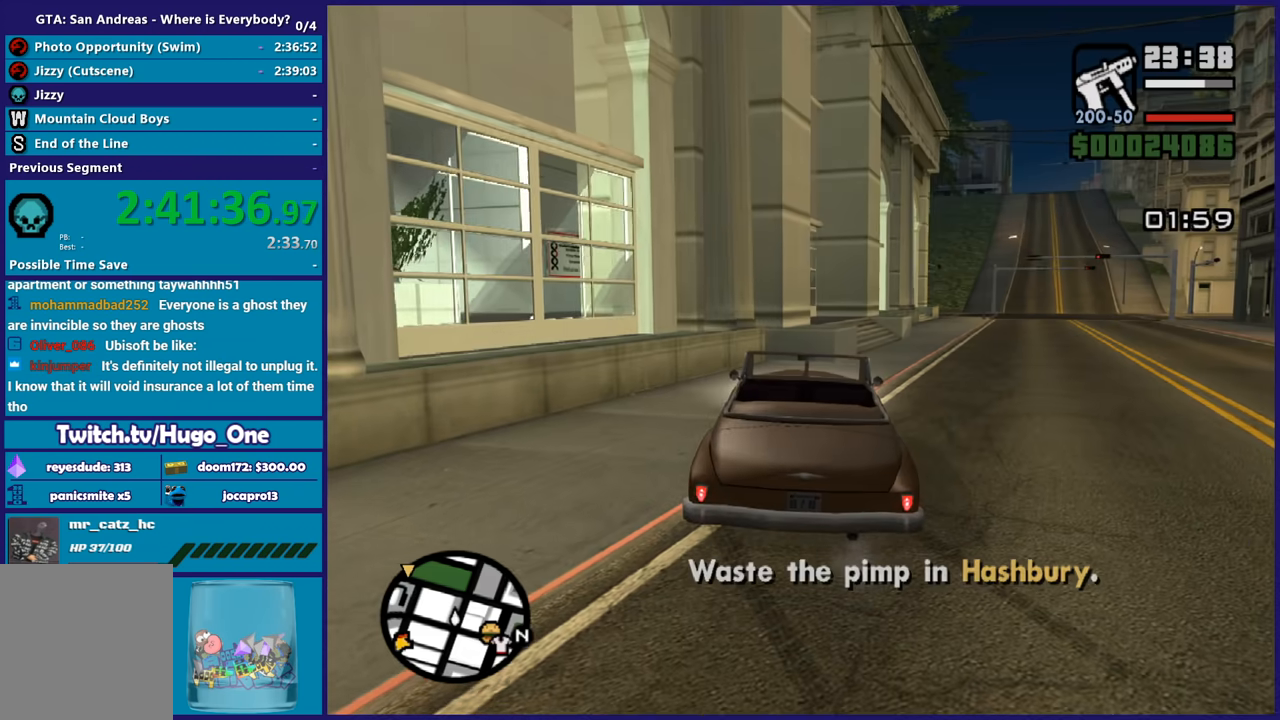
{"buttons": ["R2"], "left_stick": "right", "right_stick": "down", "button_events": []}
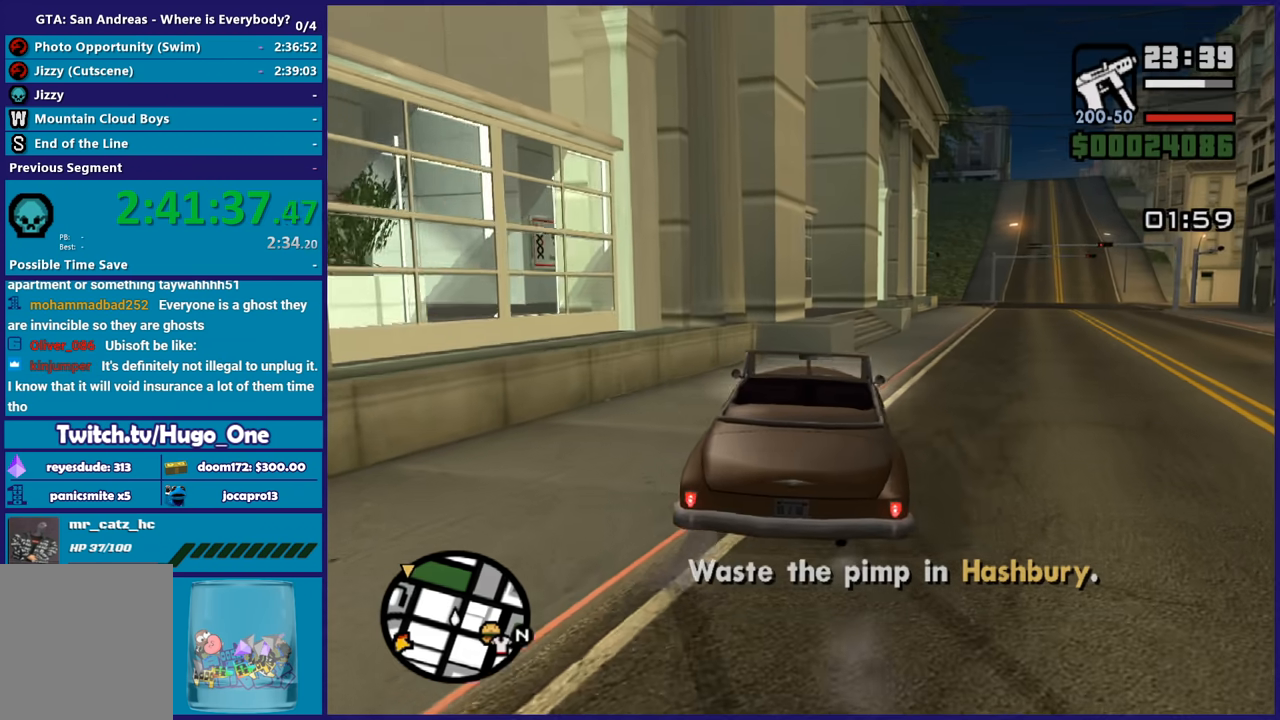
{"buttons": ["R2"], "left_stick": "right", "right_stick": "center", "button_events": []}
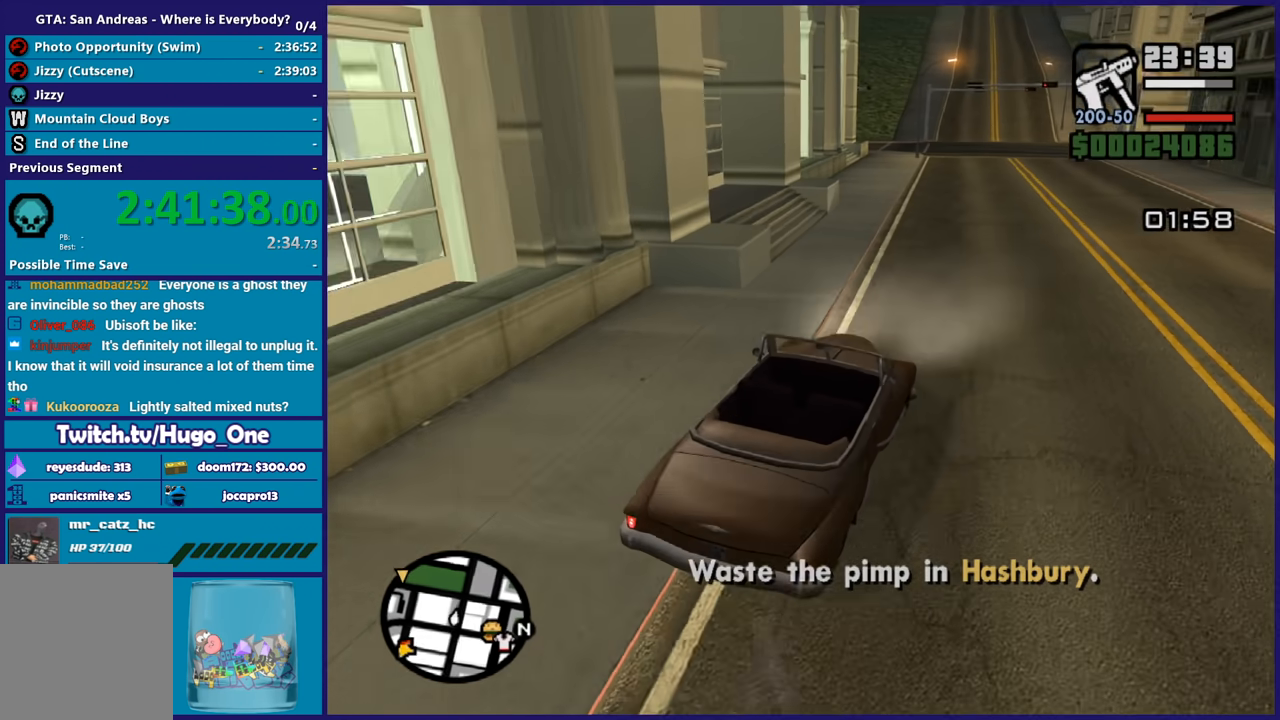
{"buttons": ["R2"], "left_stick": "left", "right_stick": "center", "button_events": []}
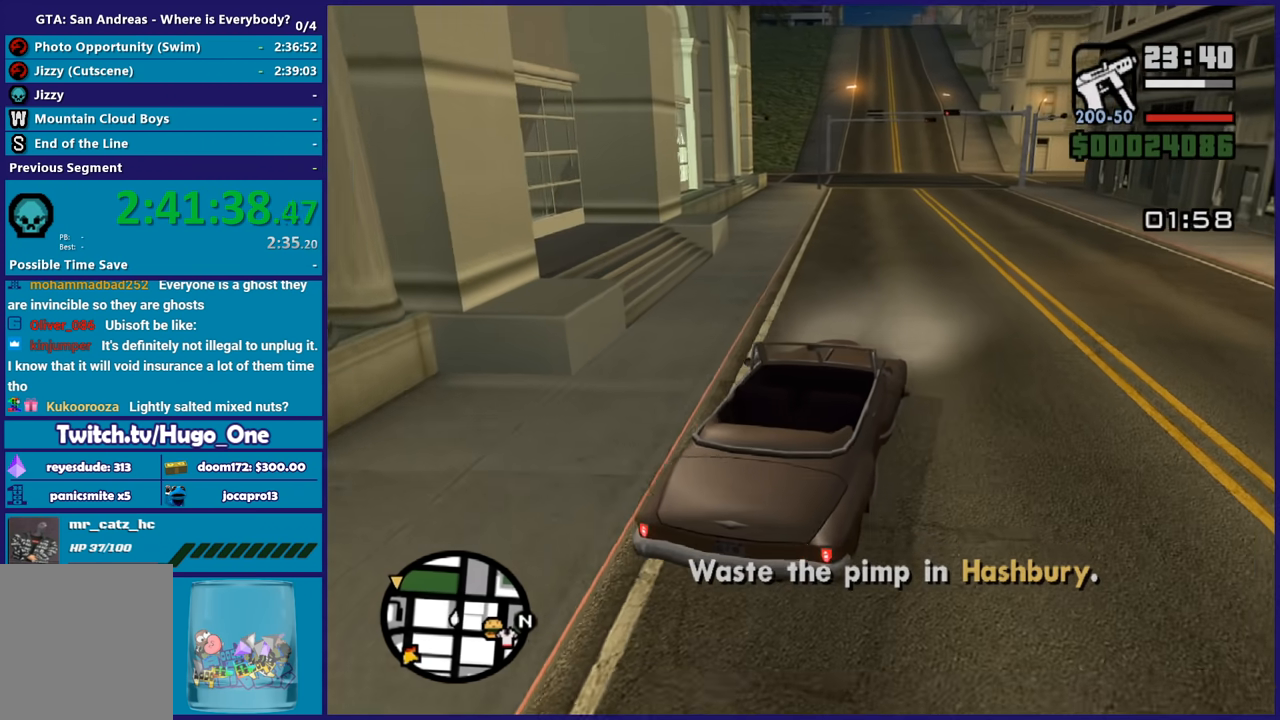
{"buttons": ["R2"], "left_stick": "center", "right_stick": "left", "button_events": []}
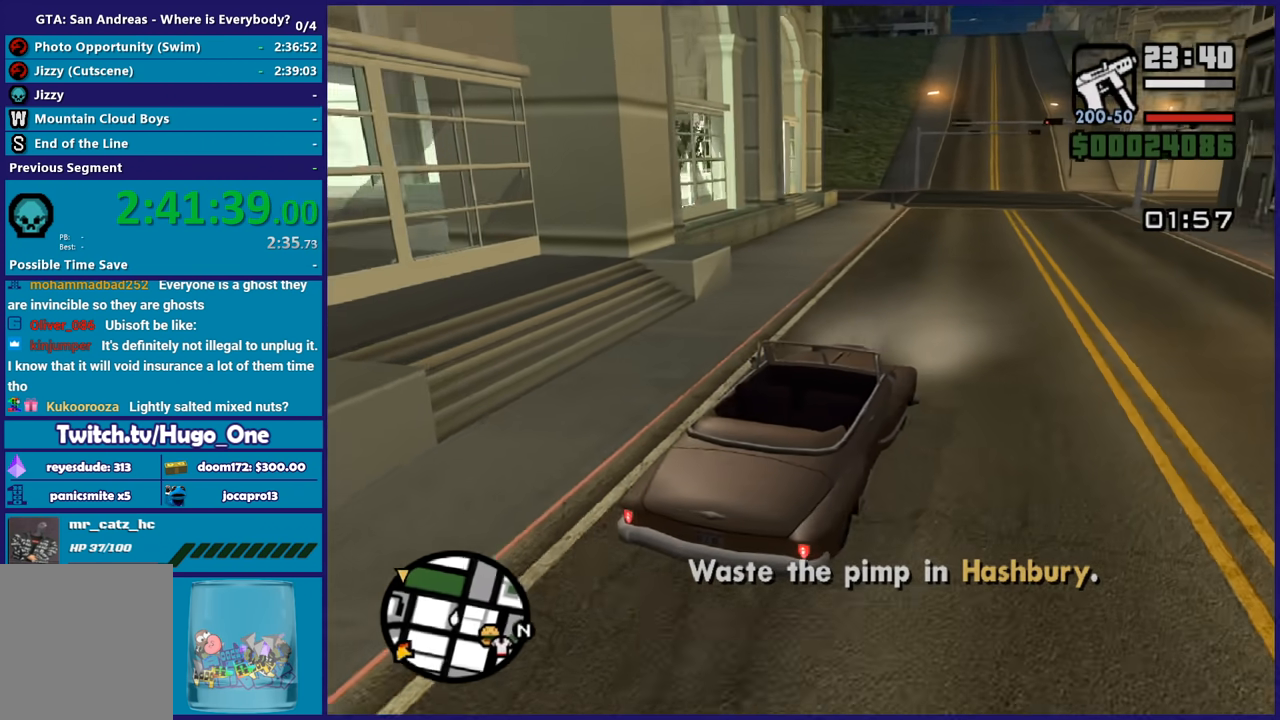
{"buttons": ["R2"], "left_stick": "center", "right_stick": "down-left", "button_events": []}
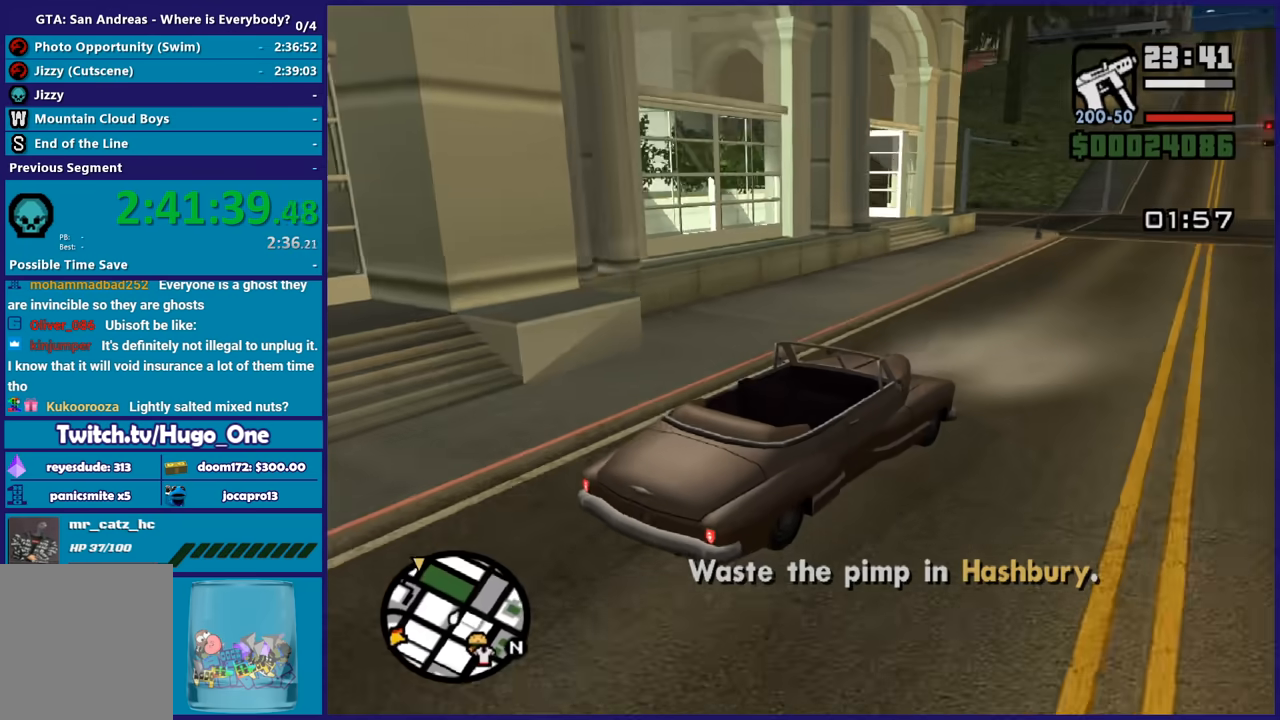
{"buttons": ["R2"], "left_stick": "center", "right_stick": "down-left", "button_events": []}
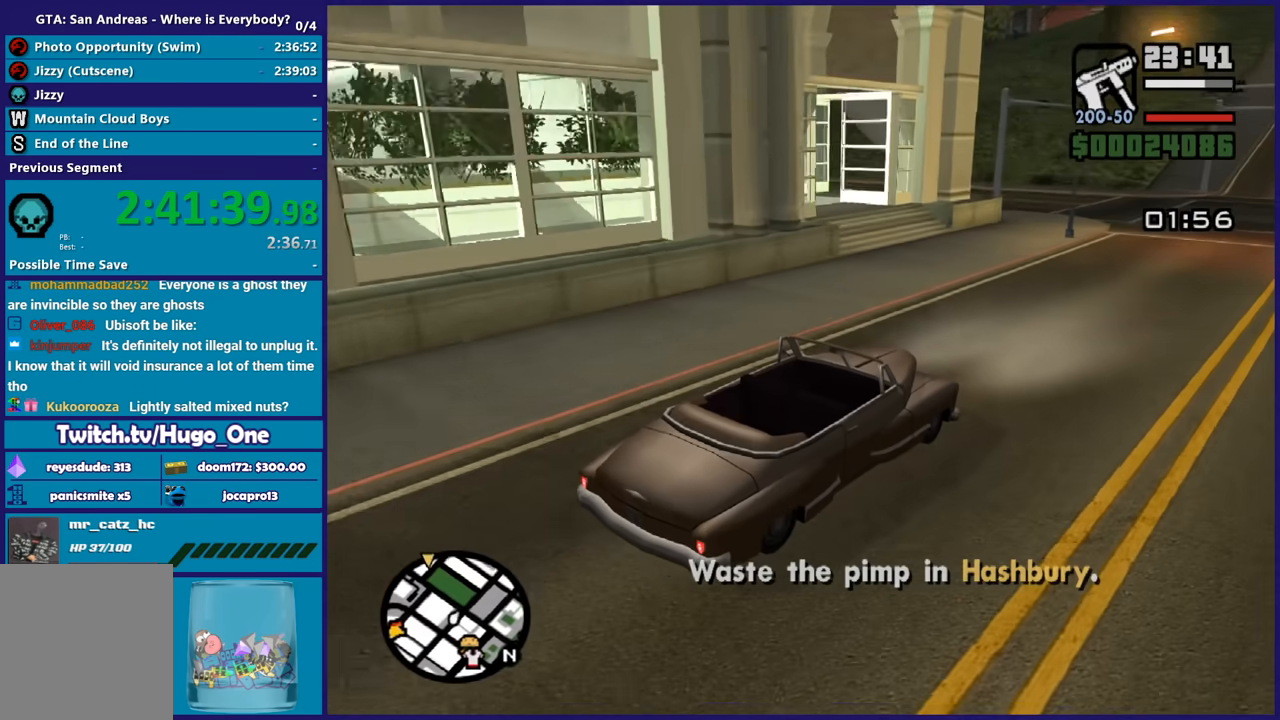
{"buttons": ["R2"], "left_stick": "left", "right_stick": "down-left", "button_events": []}
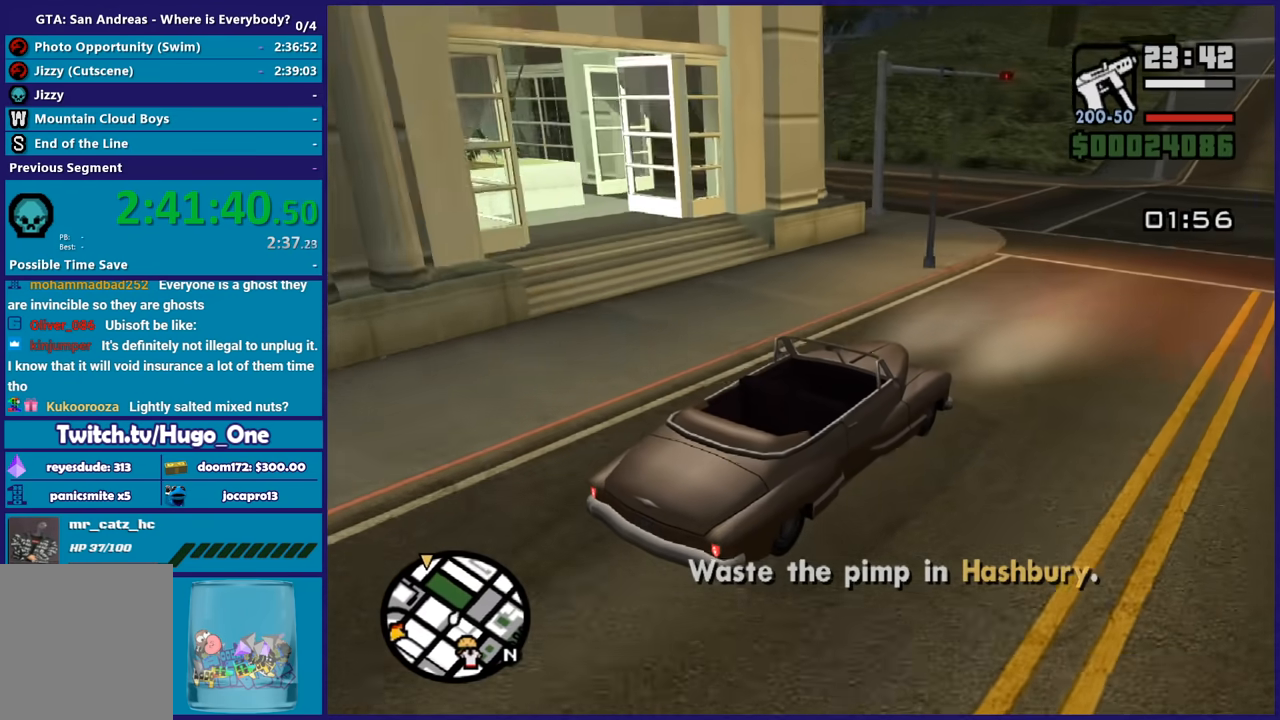
{"buttons": [], "left_stick": "left", "right_stick": "down-left", "button_events": [[267, "R2", "up"], [334, "L2", "down"], [501, "L2", "up"]]}
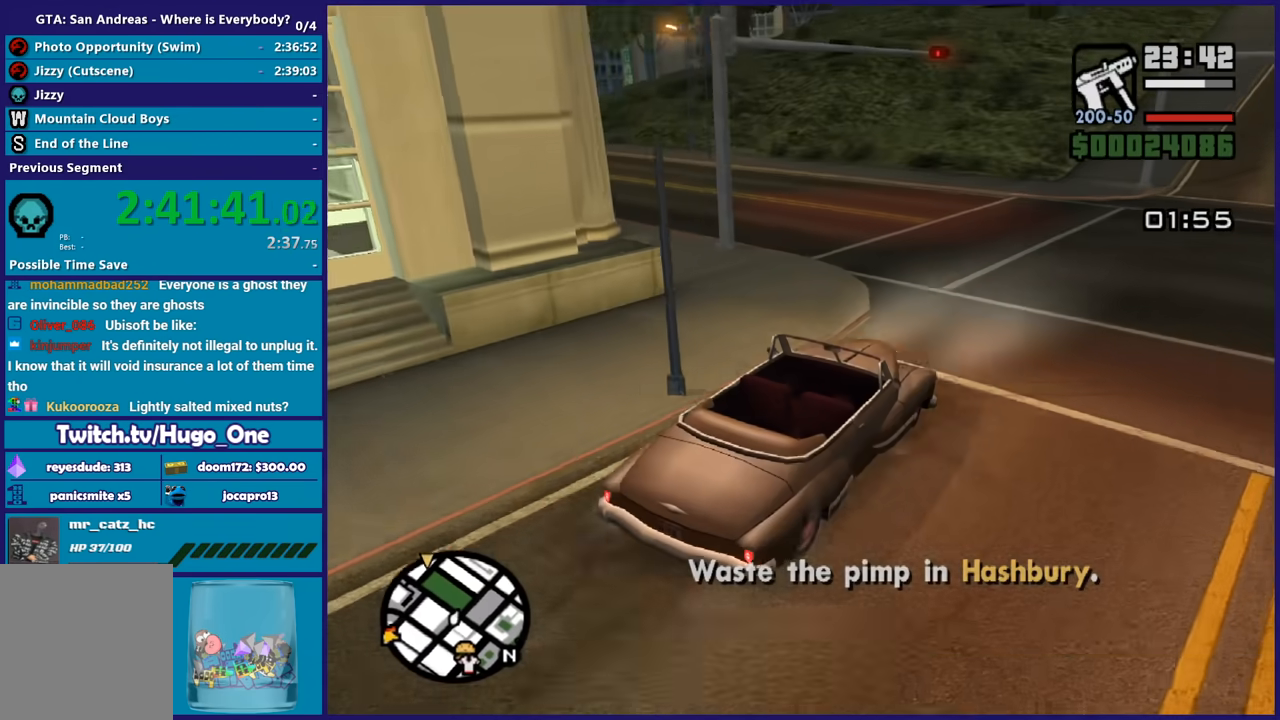
{"buttons": ["R2"], "left_stick": "left", "right_stick": "down-left", "button_events": [[433, "R2", "down"]]}
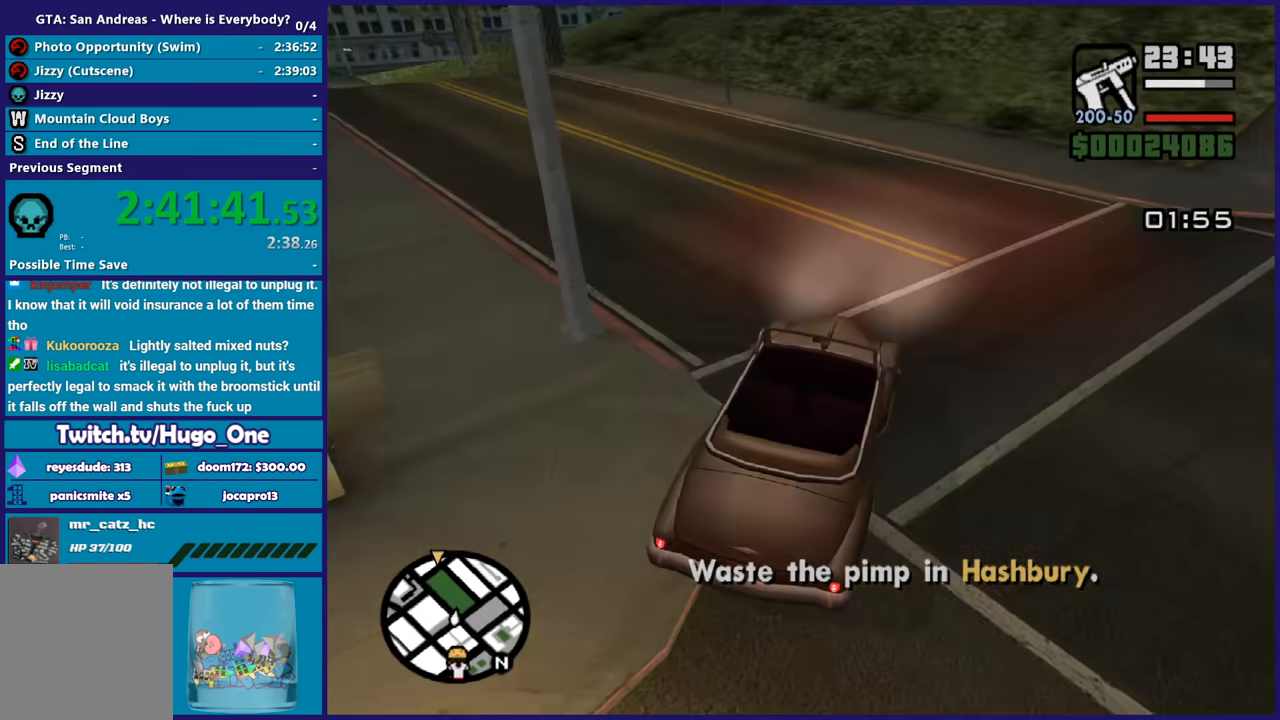
{"buttons": [], "left_stick": "left", "right_stick": "down-left", "button_events": [[134, "R2", "up"], [234, "R2", "down"], [401, "R2", "up"]]}
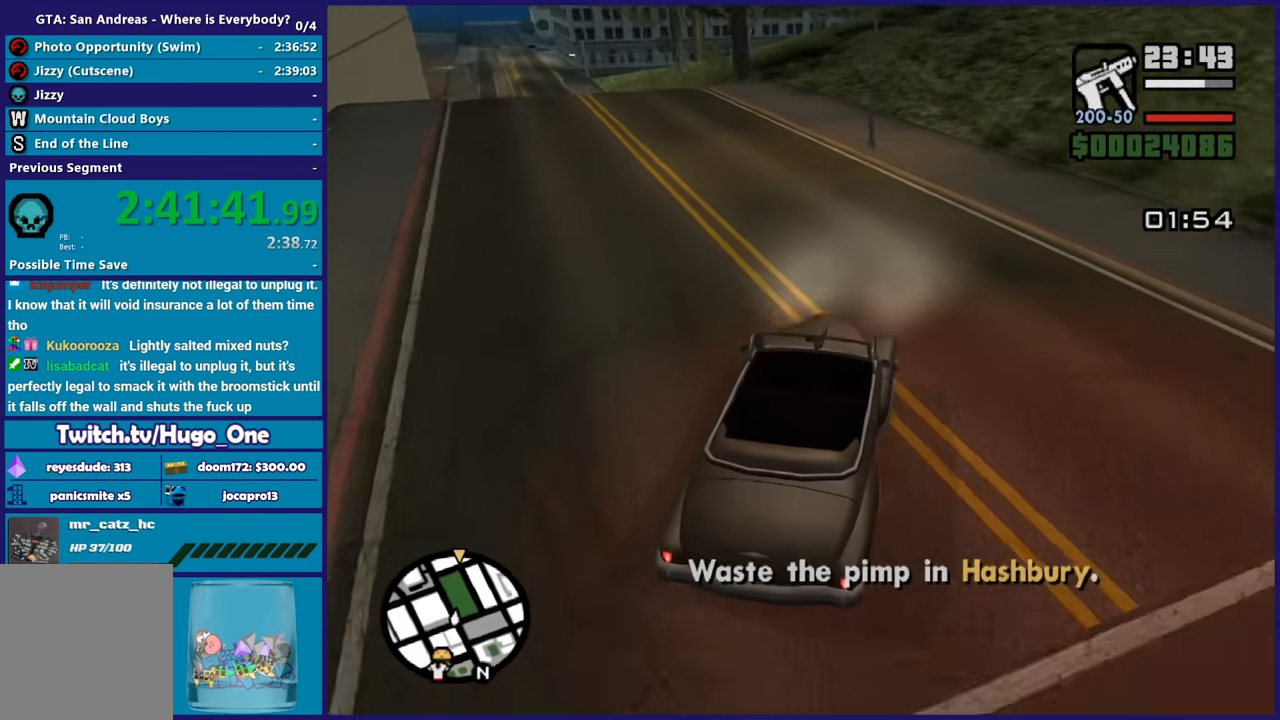
{"buttons": ["R2"], "left_stick": "left", "right_stick": "center", "button_events": [[33, "R2", "down"], [167, "R2", "up"], [267, "R2", "down"]]}
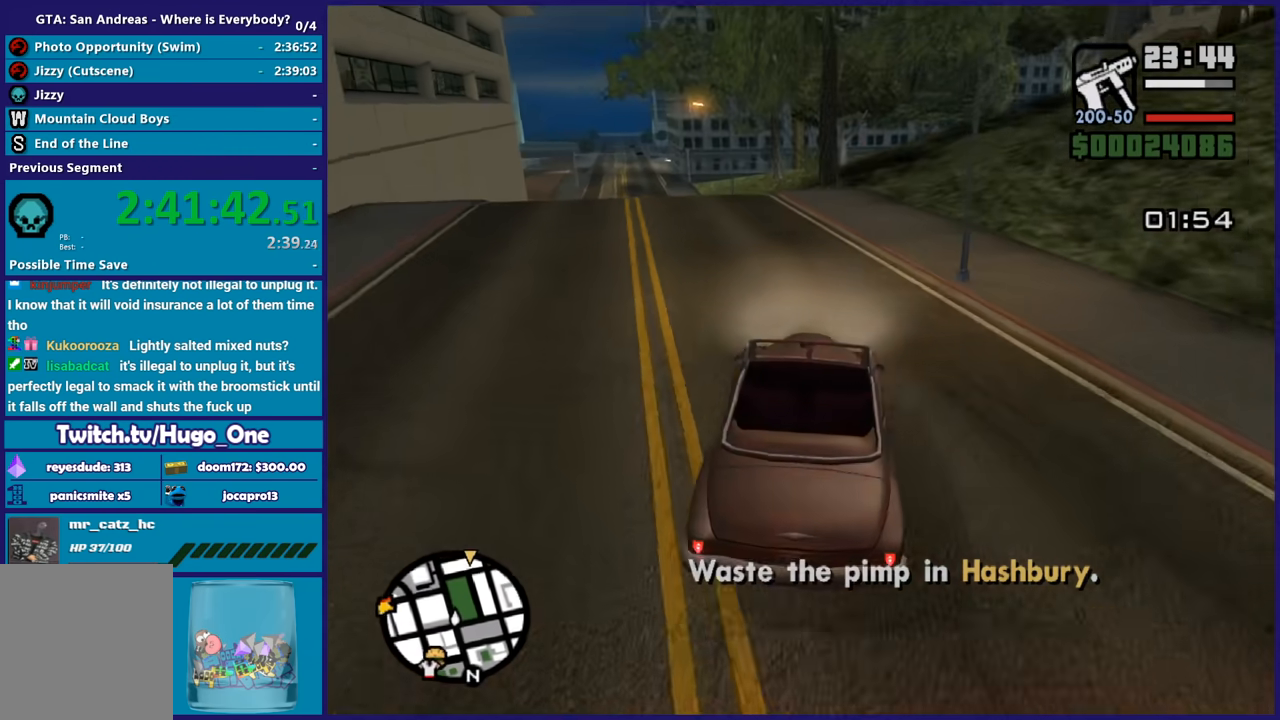
{"buttons": ["R2"], "left_stick": "center", "right_stick": "down-left", "button_events": []}
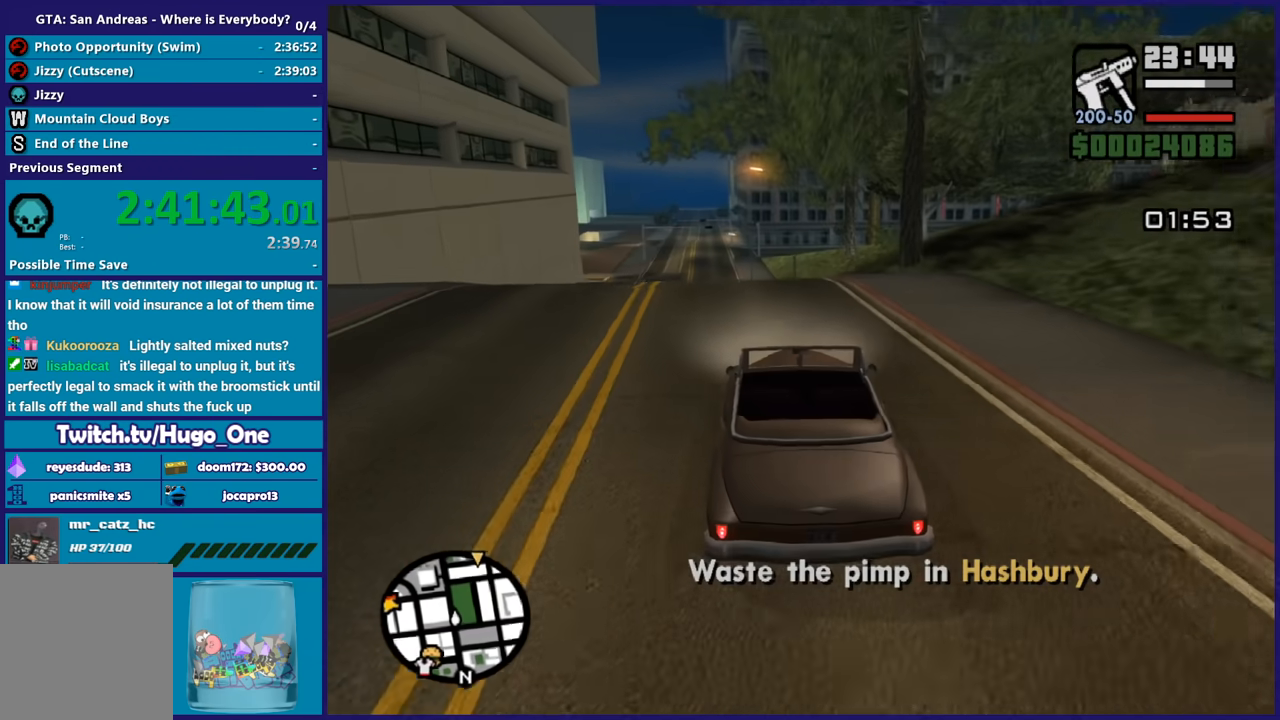
{"buttons": ["R2"], "left_stick": "center", "right_stick": "center", "button_events": []}
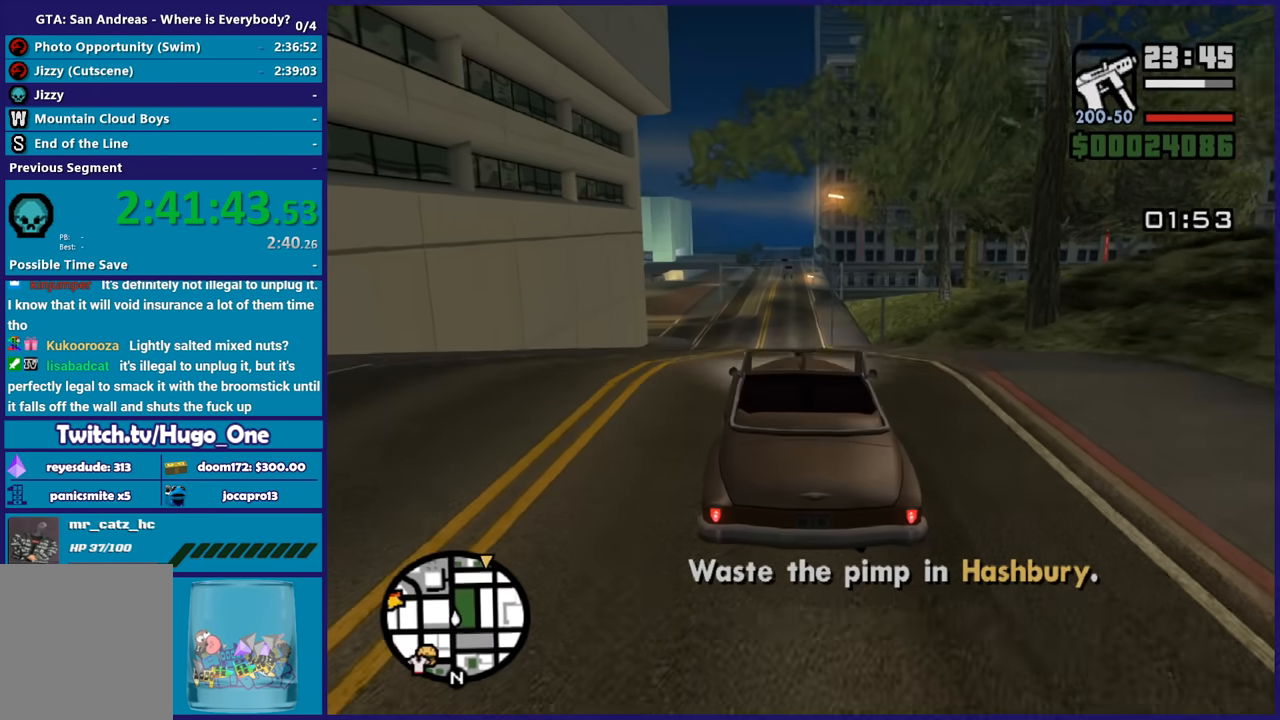
{"buttons": ["R2"], "left_stick": "center", "right_stick": "center", "button_events": []}
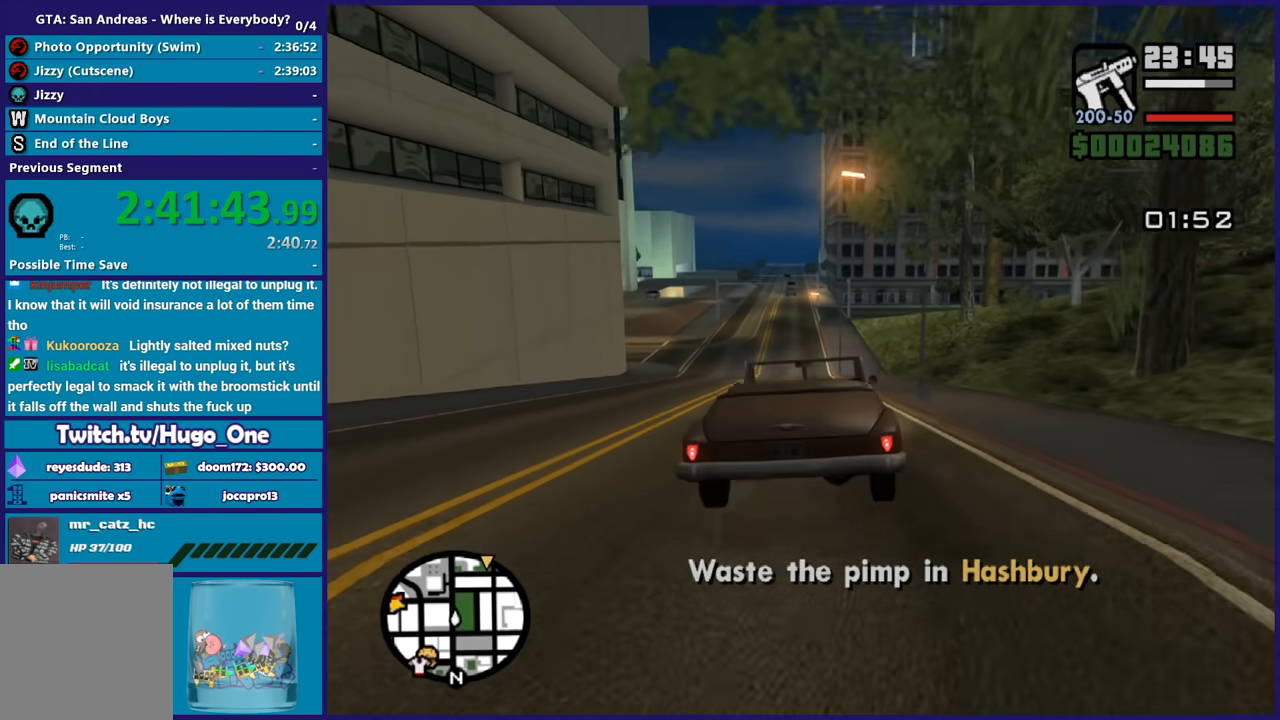
{"buttons": ["R2"], "left_stick": "center", "right_stick": "center", "button_events": []}
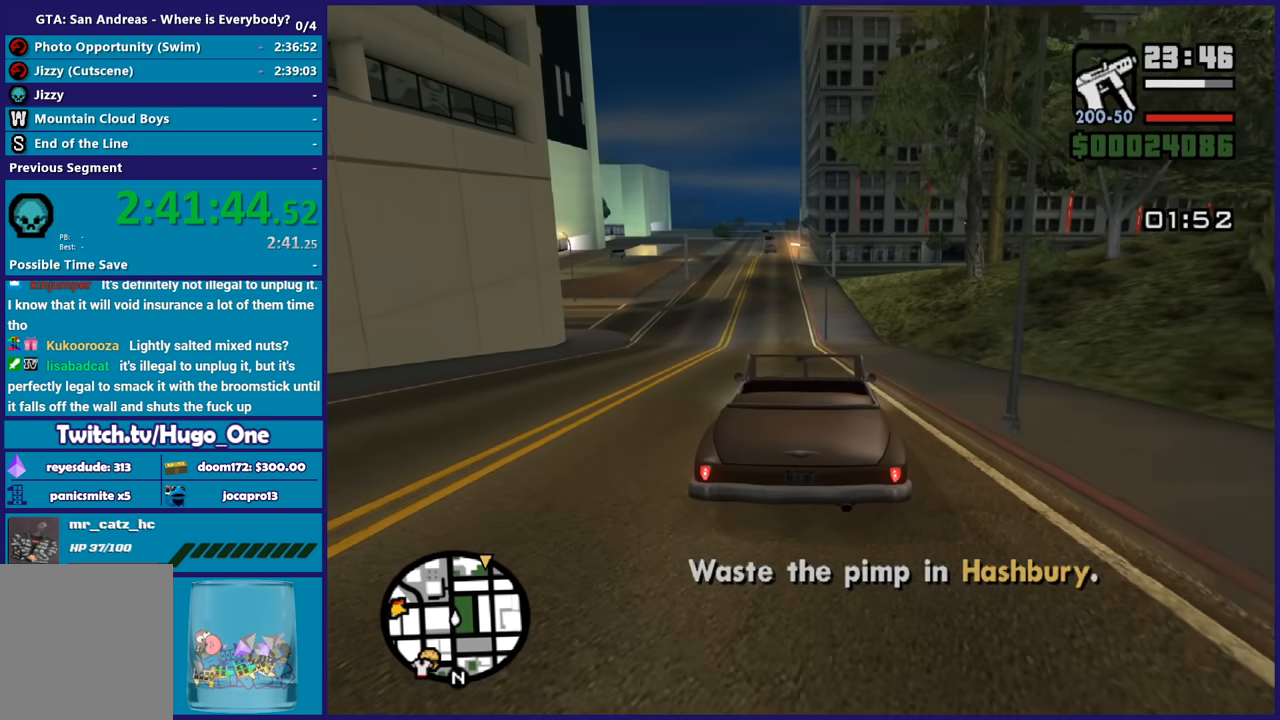
{"buttons": ["R2"], "left_stick": "center", "right_stick": "center", "button_events": []}
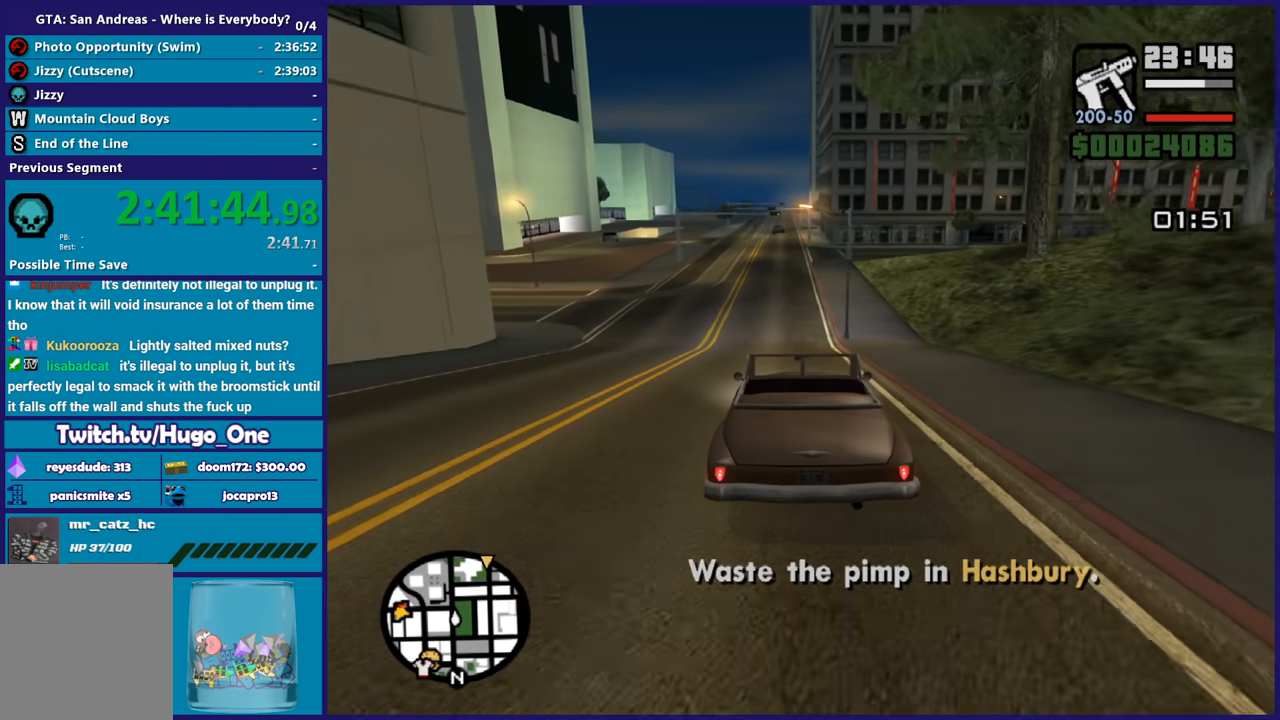
{"buttons": ["R2"], "left_stick": "center", "right_stick": "down-left", "button_events": []}